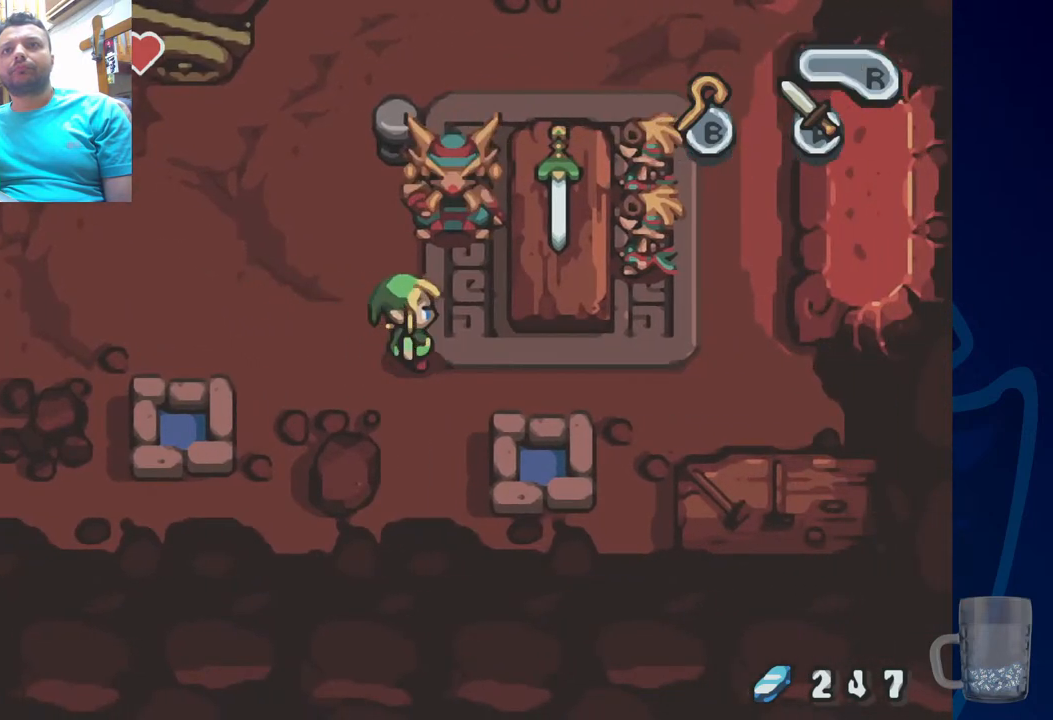
Gameplay with a controller (PlayStation layout); each line is a JSON object with the inputs held at the frame after it. "events" lists button and stick changes between this image and that frame as [ms after this image, input, new state], when the widget could be followed in between.
{"buttons": ["DPAD_LEFT"], "left_stick": "center", "right_stick": "center", "events": [[450, "DPAD_LEFT", "down"]]}
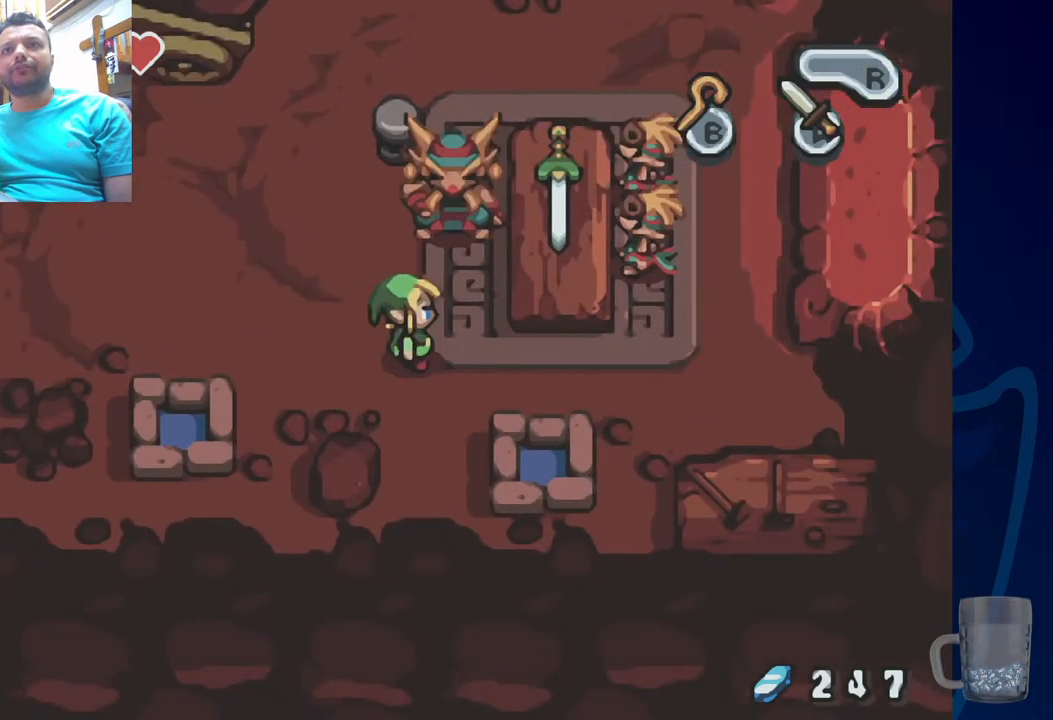
{"buttons": ["DPAD_RIGHT"], "left_stick": "center", "right_stick": "center", "events": [[33, "DPAD_UP", "down"], [250, "DPAD_LEFT", "up"], [417, "DPAD_UP", "up"], [467, "DPAD_RIGHT", "down"]]}
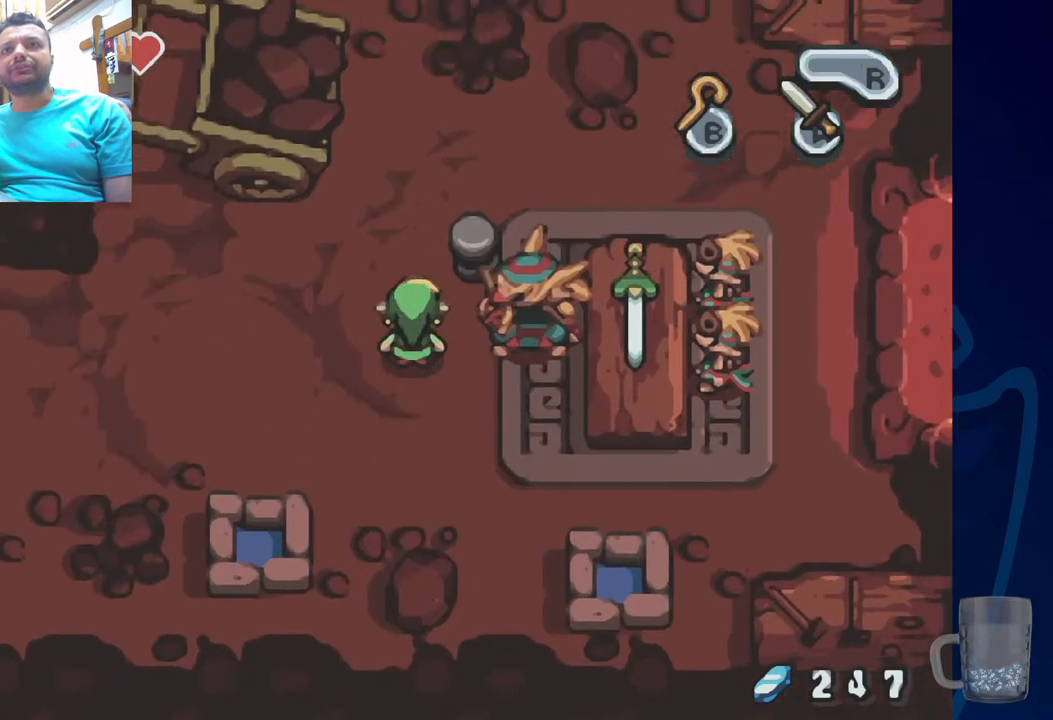
{"buttons": [], "left_stick": "center", "right_stick": "center", "events": [[217, "R2", "down"], [400, "DPAD_RIGHT", "up"], [433, "R2", "up"]]}
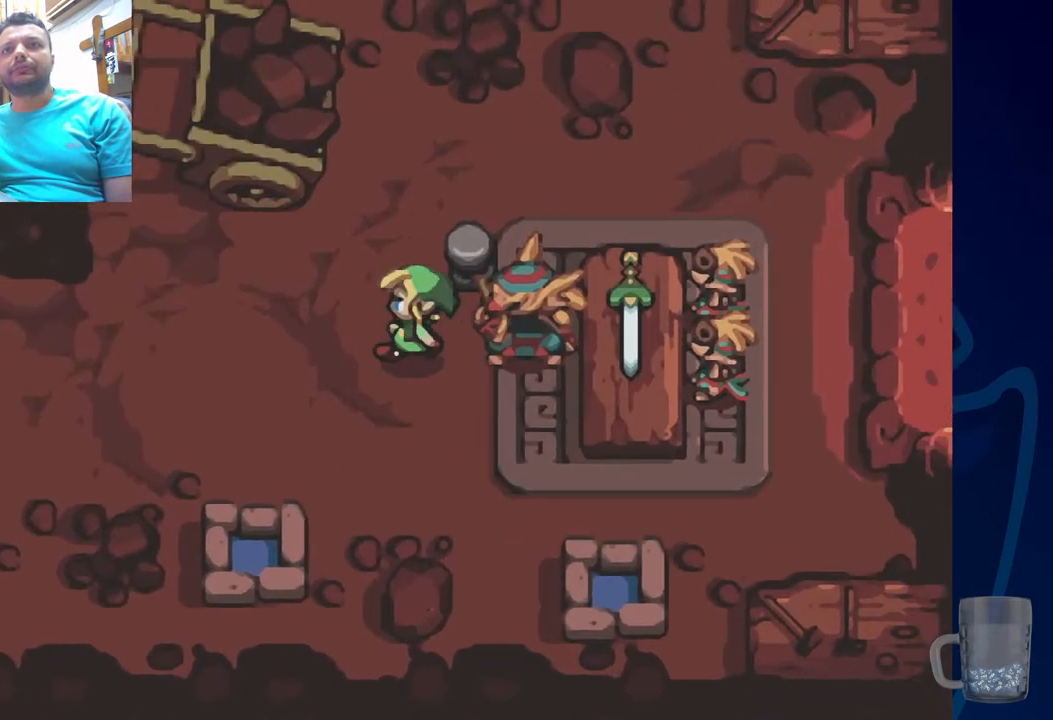
{"buttons": [], "left_stick": "center", "right_stick": "center", "events": []}
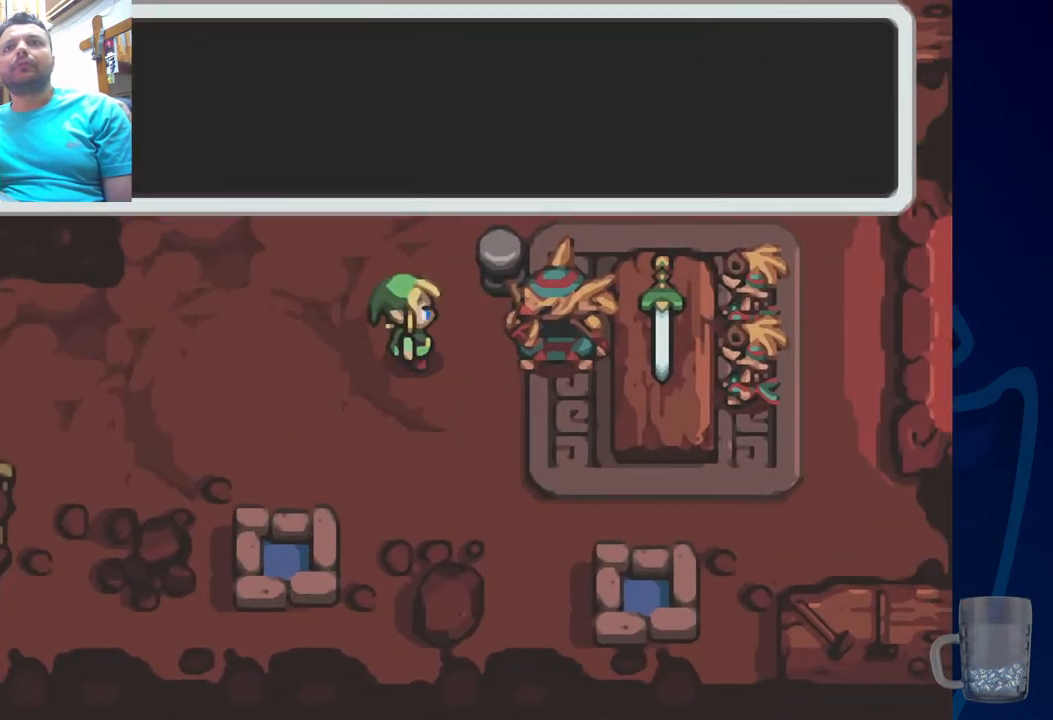
{"buttons": [], "left_stick": "center", "right_stick": "center", "events": [[267, "SQUARE", "down"], [500, "SQUARE", "up"]]}
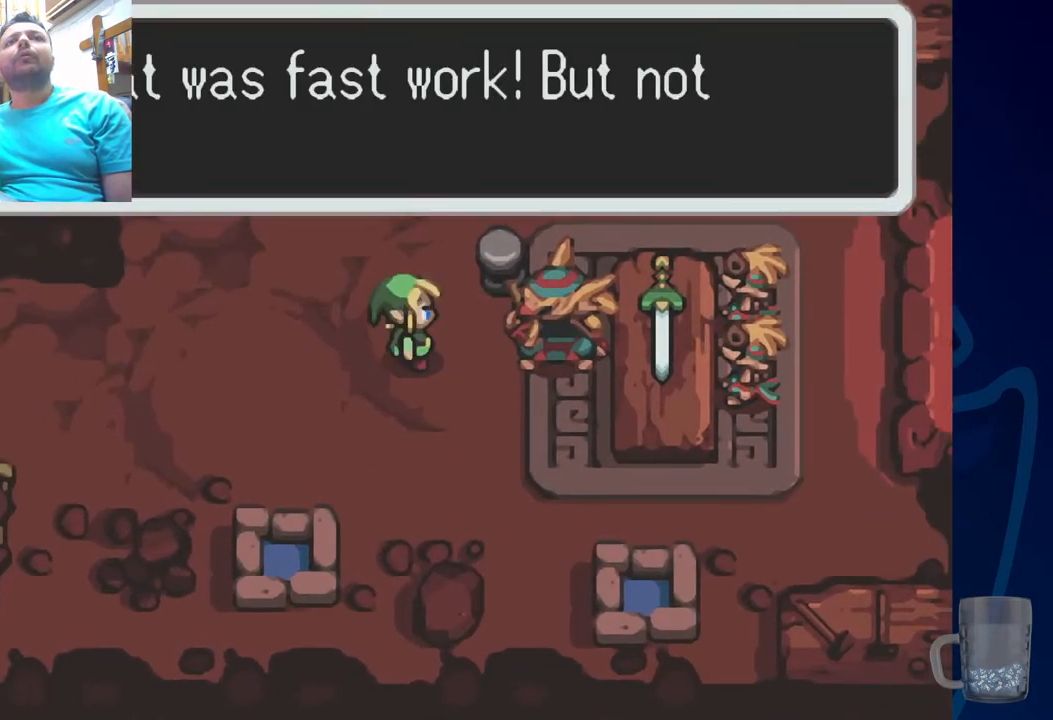
{"buttons": [], "left_stick": "center", "right_stick": "center", "events": []}
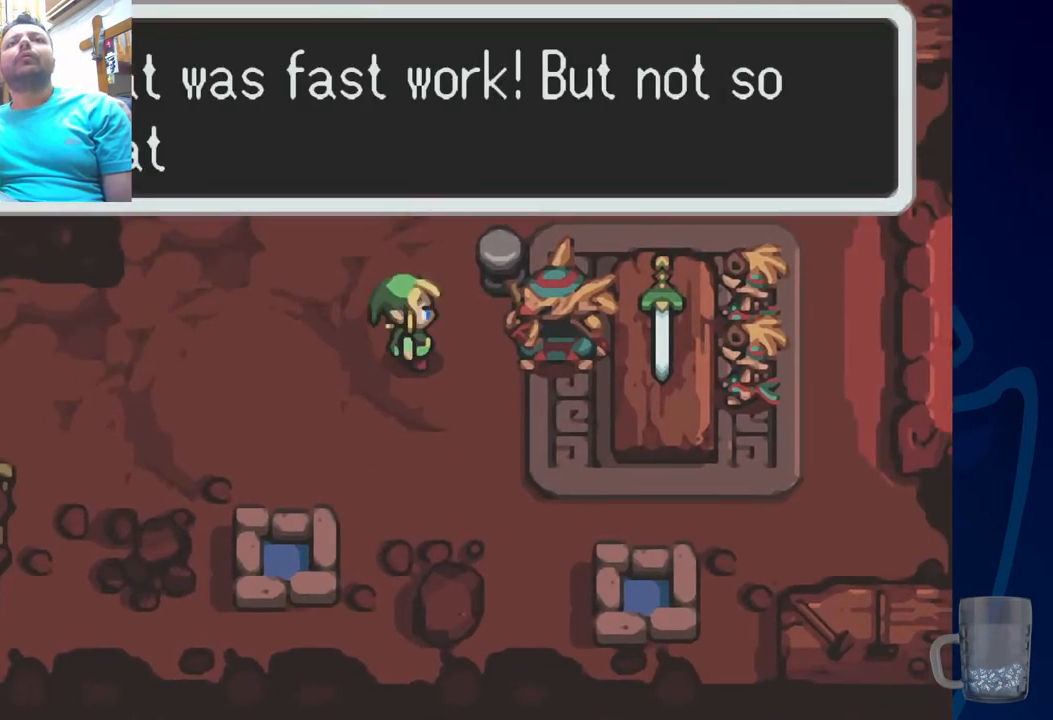
{"buttons": [], "left_stick": "center", "right_stick": "center", "events": []}
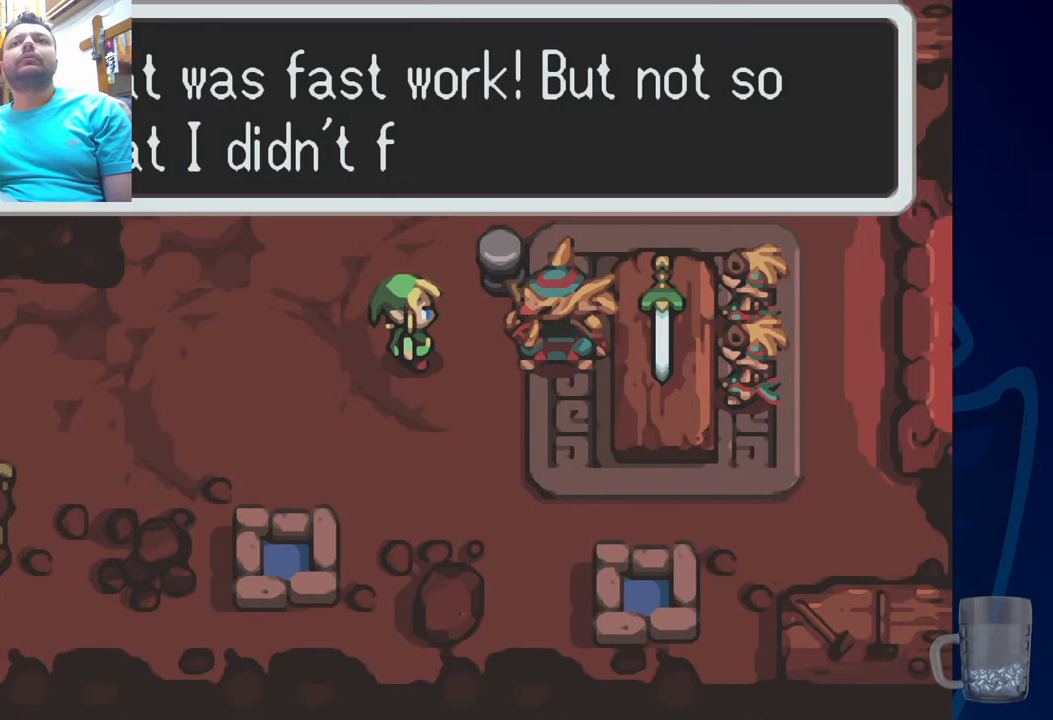
{"buttons": [], "left_stick": "center", "right_stick": "center", "events": []}
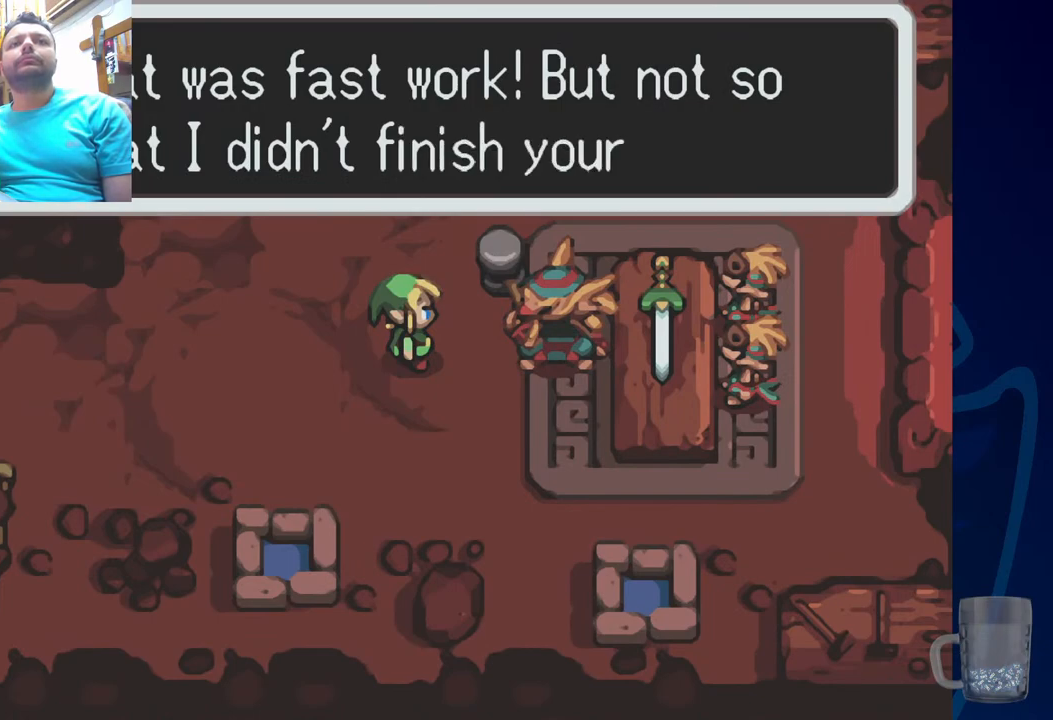
{"buttons": [], "left_stick": "center", "right_stick": "center", "events": []}
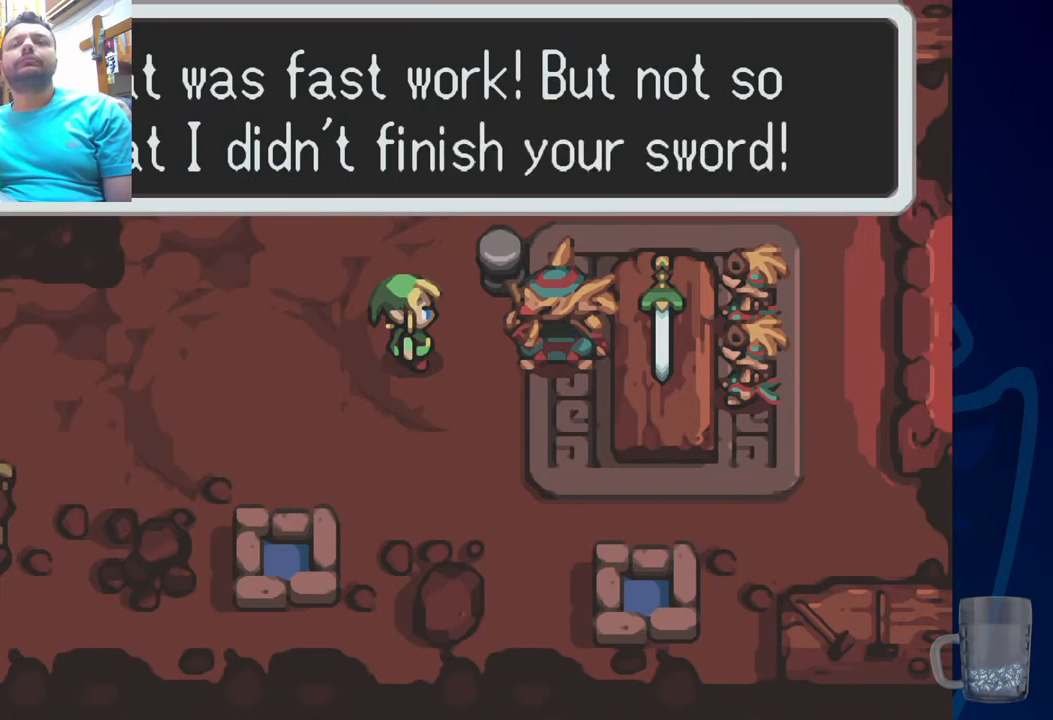
{"buttons": [], "left_stick": "center", "right_stick": "center", "events": [[350, "CROSS", "down"], [483, "CROSS", "up"]]}
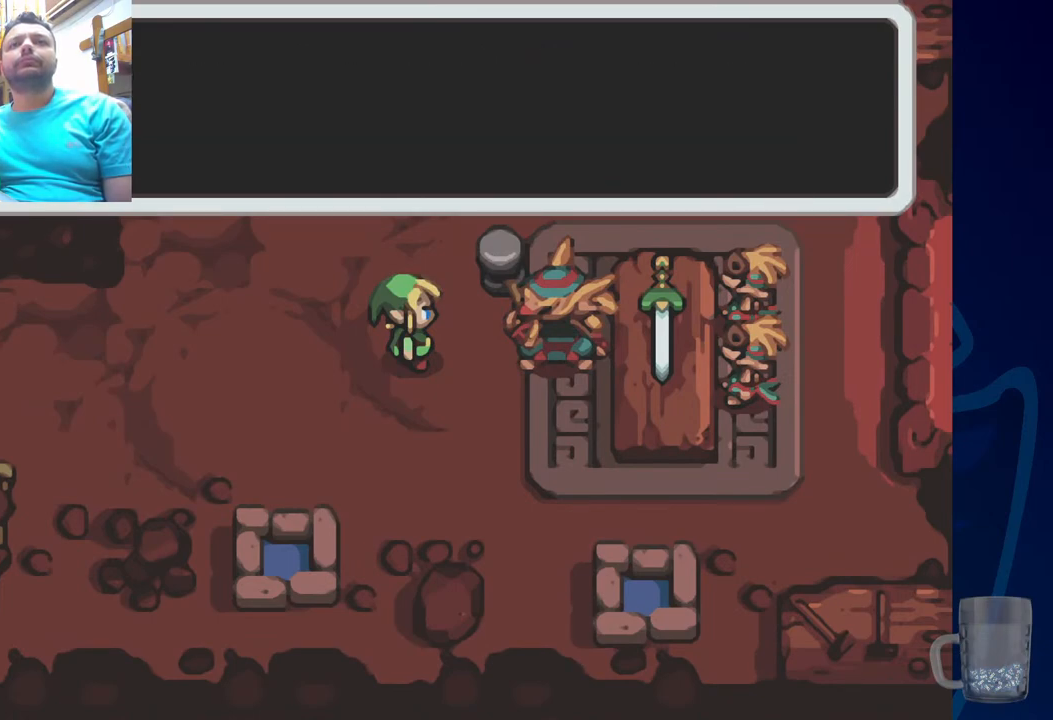
{"buttons": ["SQUARE"], "left_stick": "center", "right_stick": "center", "events": [[450, "SQUARE", "down"]]}
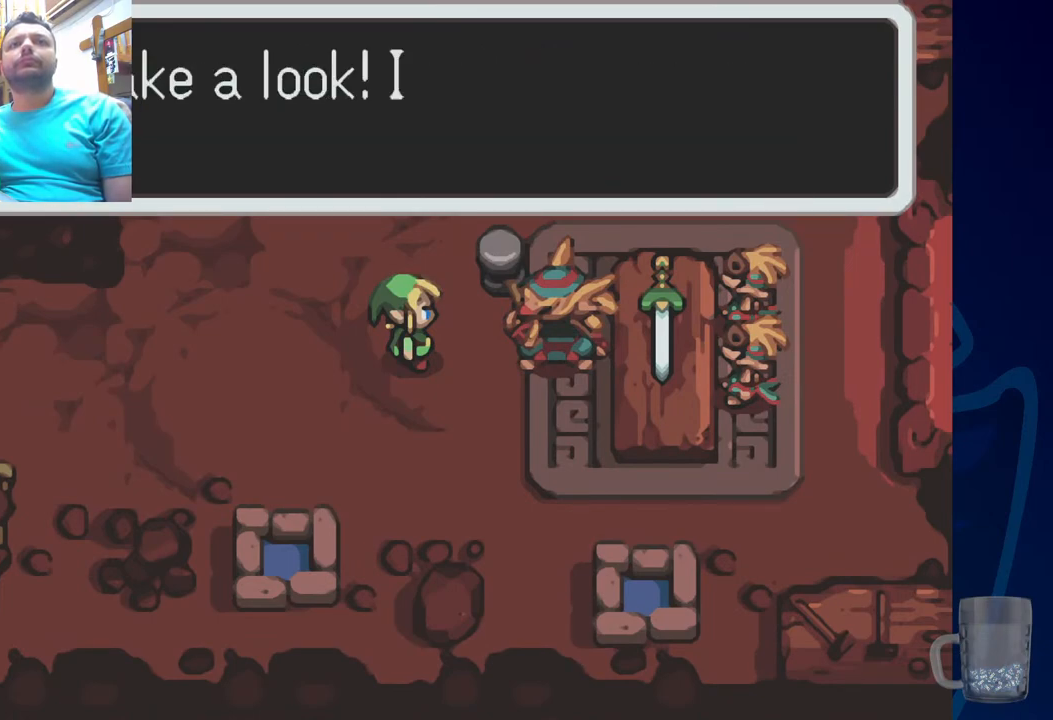
{"buttons": [], "left_stick": "center", "right_stick": "center", "events": [[83, "SQUARE", "up"]]}
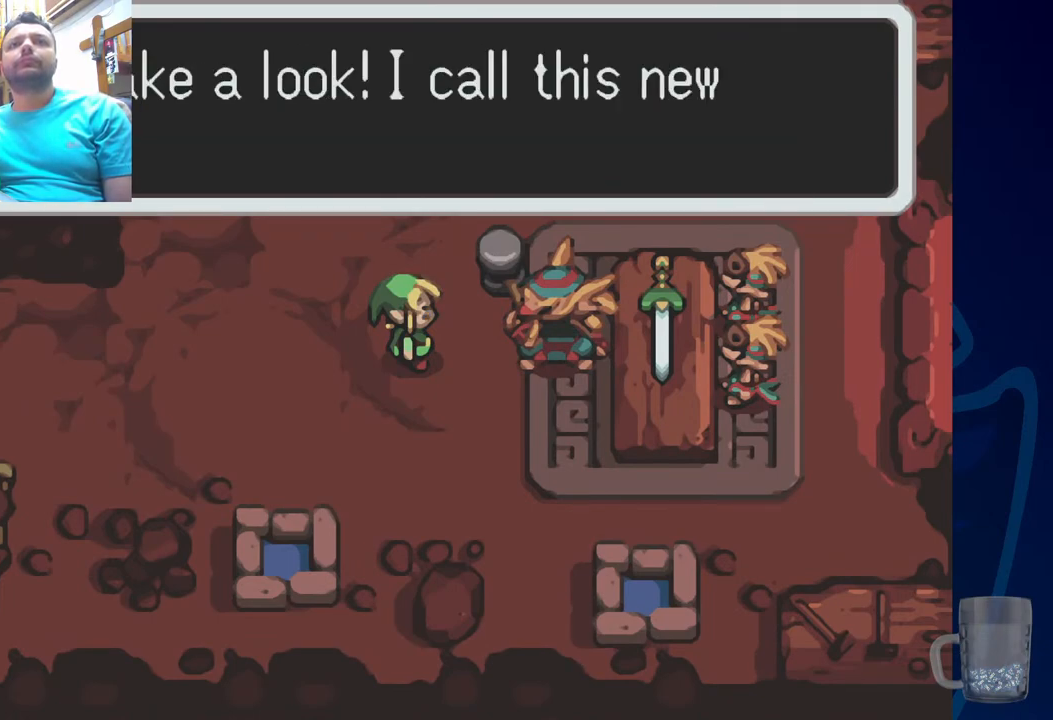
{"buttons": [], "left_stick": "center", "right_stick": "center", "events": []}
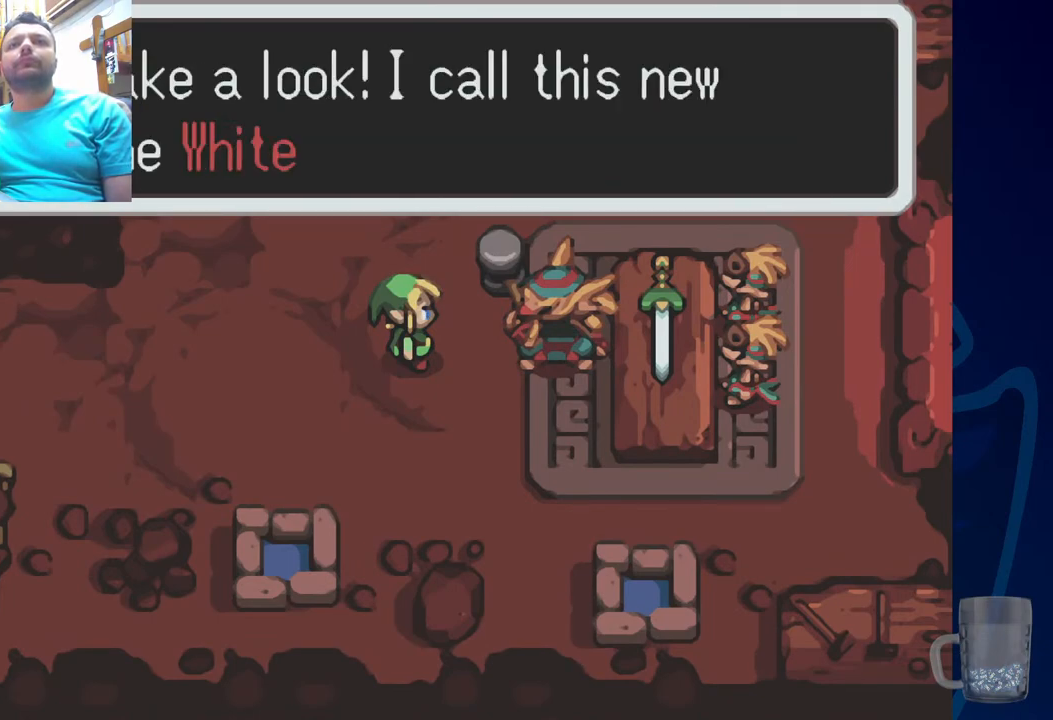
{"buttons": [], "left_stick": "center", "right_stick": "center", "events": []}
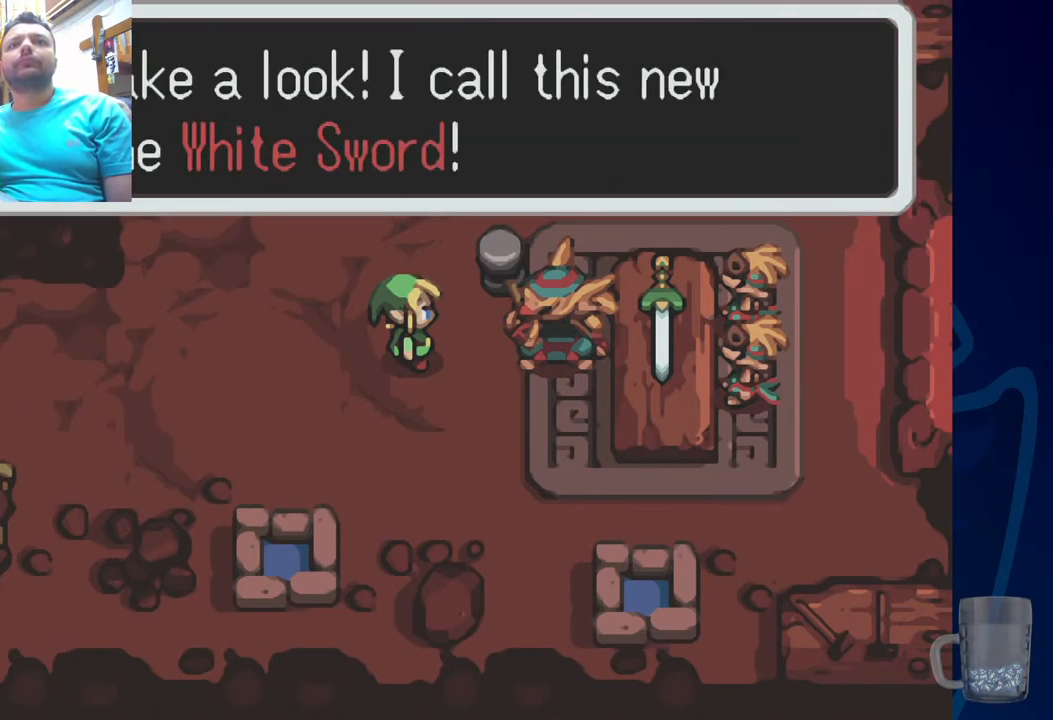
{"buttons": [], "left_stick": "center", "right_stick": "center", "events": []}
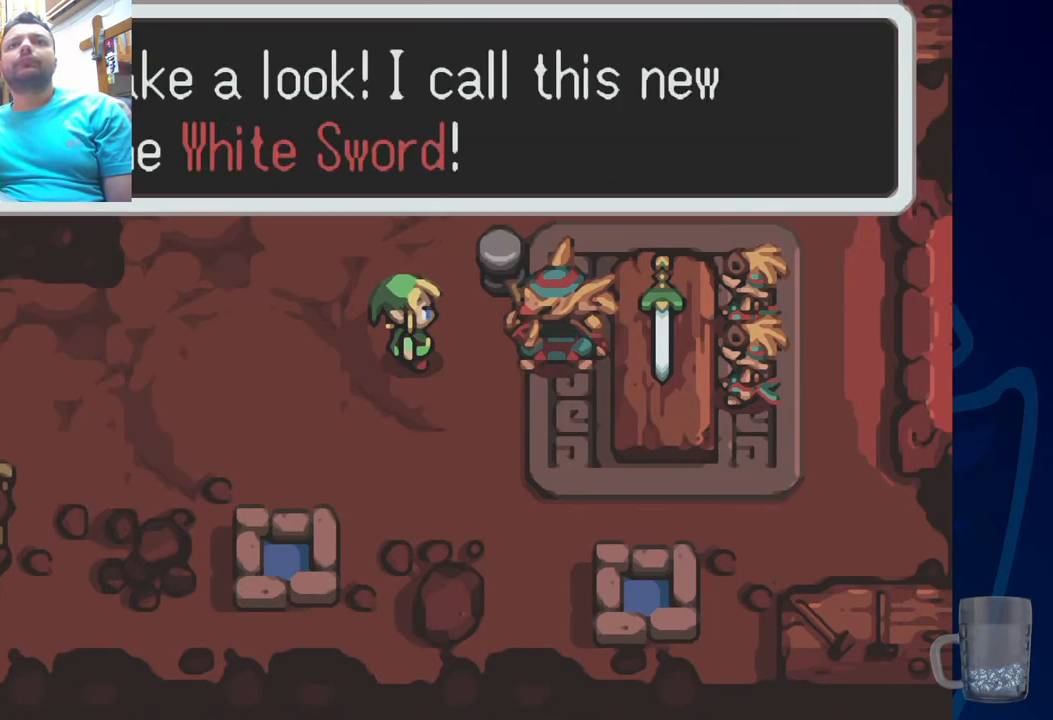
{"buttons": [], "left_stick": "center", "right_stick": "center", "events": []}
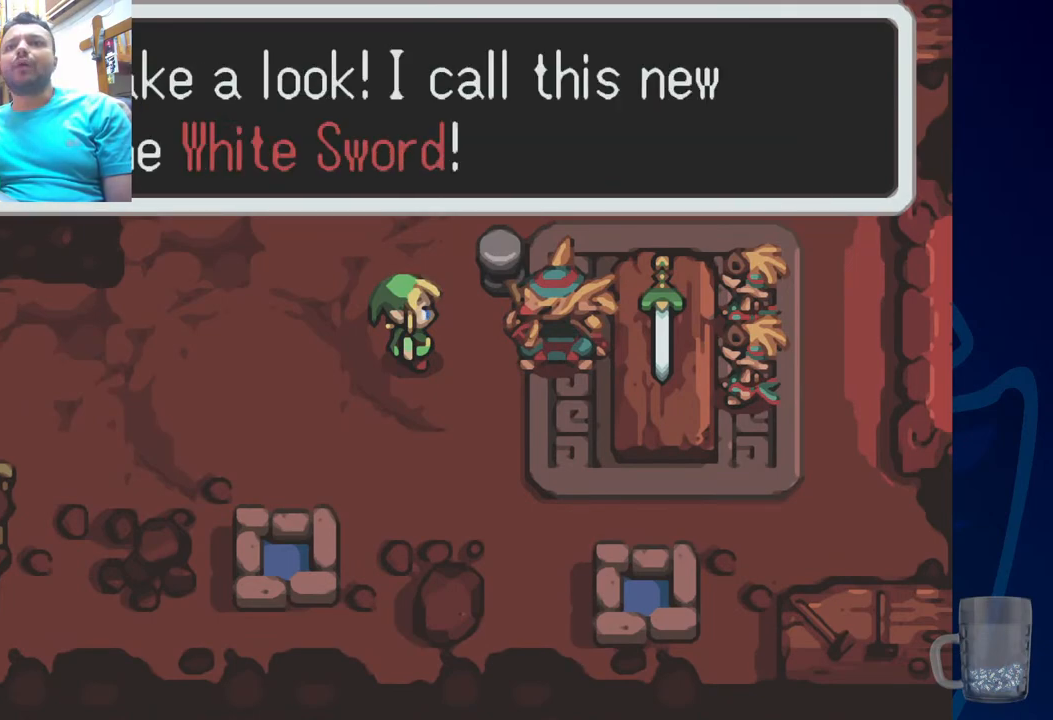
{"buttons": [], "left_stick": "center", "right_stick": "center", "events": []}
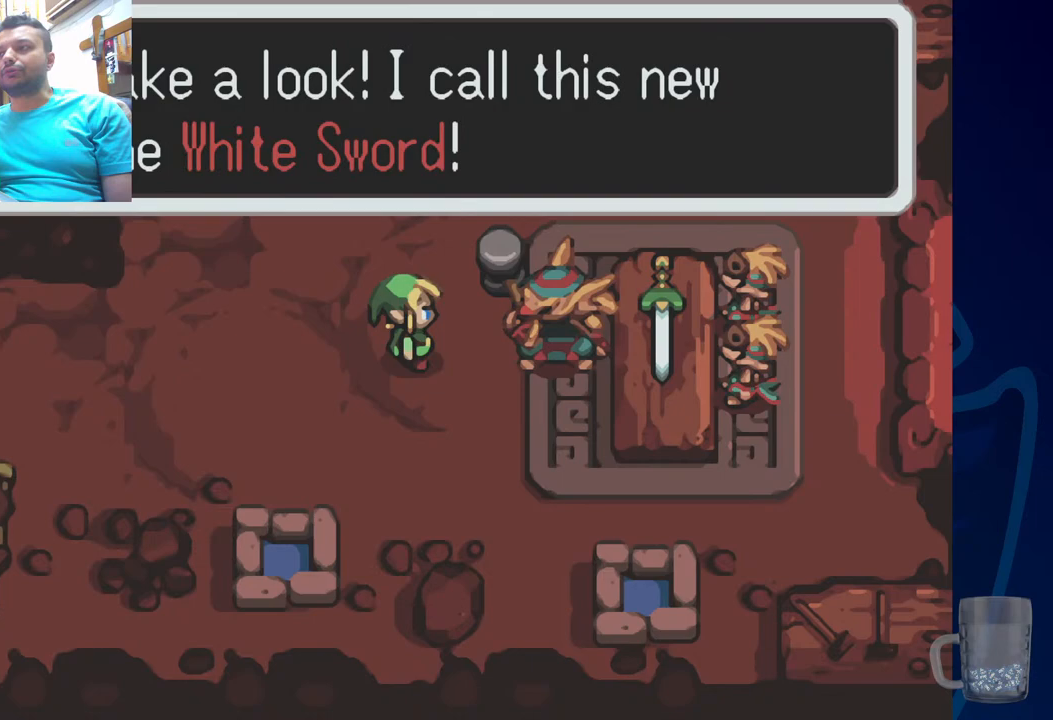
{"buttons": [], "left_stick": "center", "right_stick": "center", "events": []}
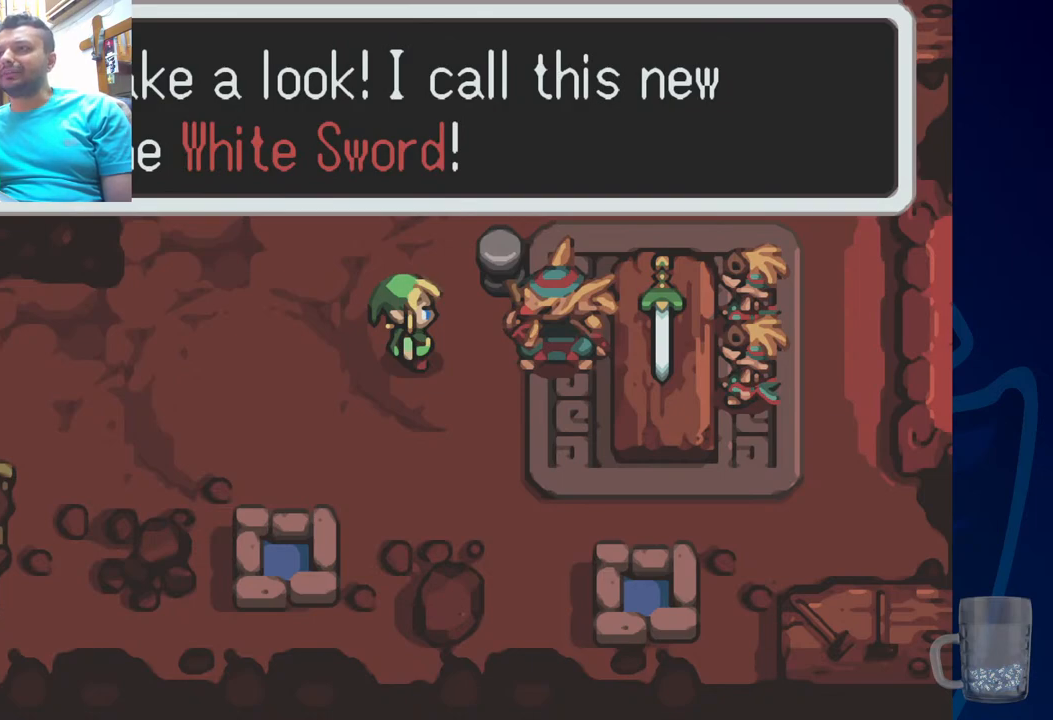
{"buttons": [], "left_stick": "center", "right_stick": "center", "events": []}
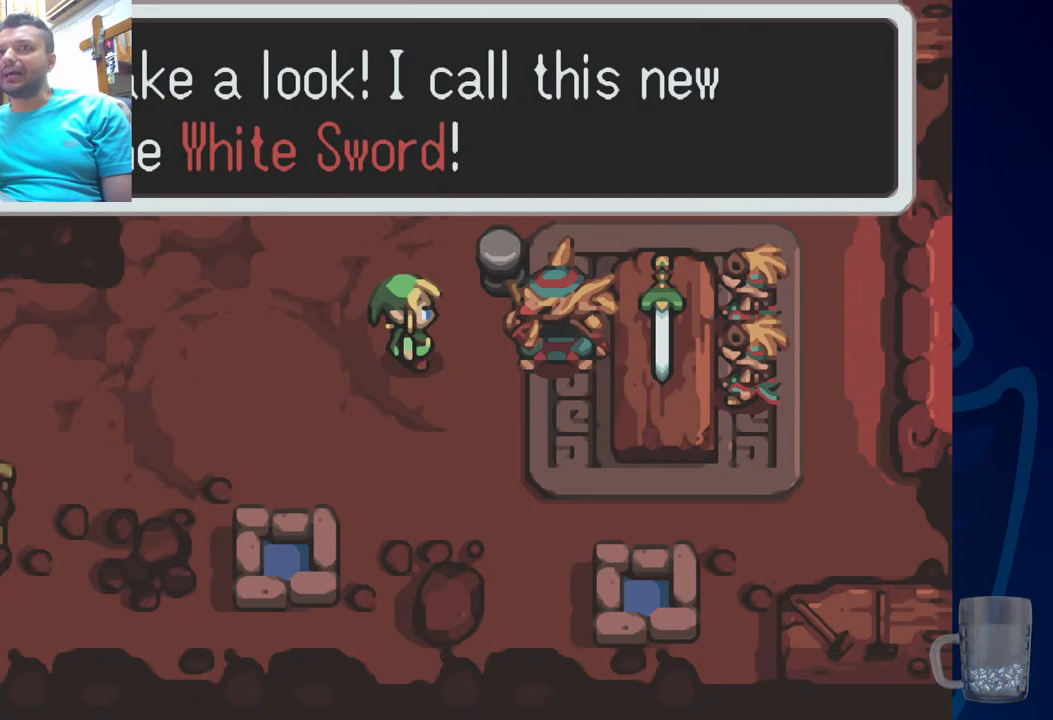
{"buttons": [], "left_stick": "center", "right_stick": "center", "events": [[300, "CROSS", "down"], [417, "CROSS", "up"]]}
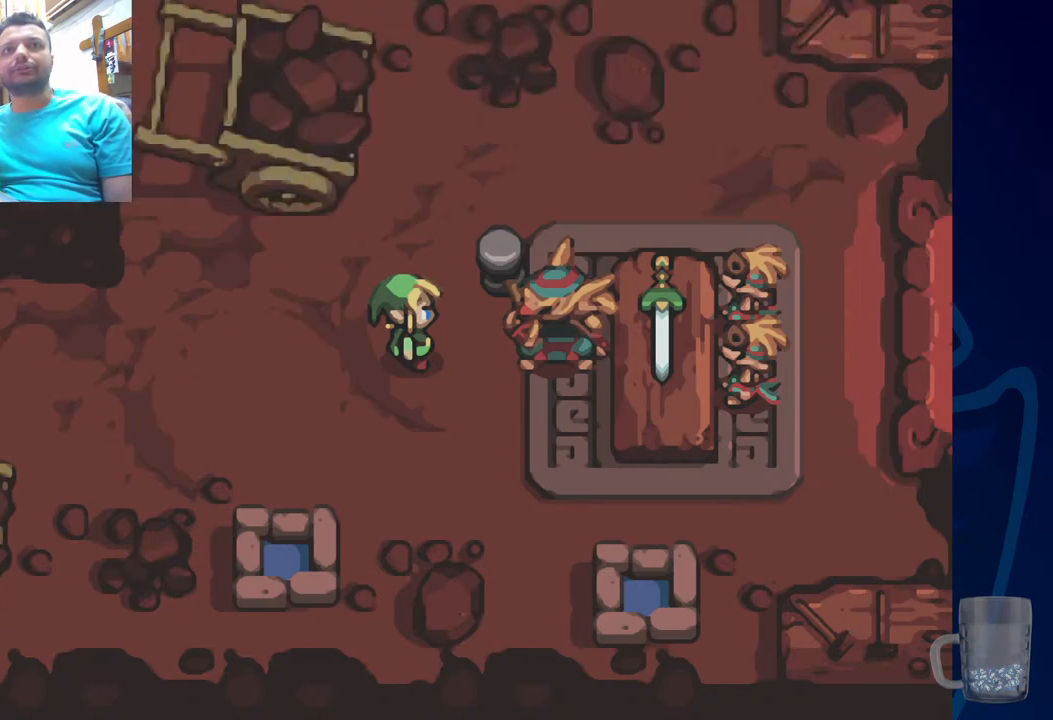
{"buttons": [], "left_stick": "center", "right_stick": "center", "events": []}
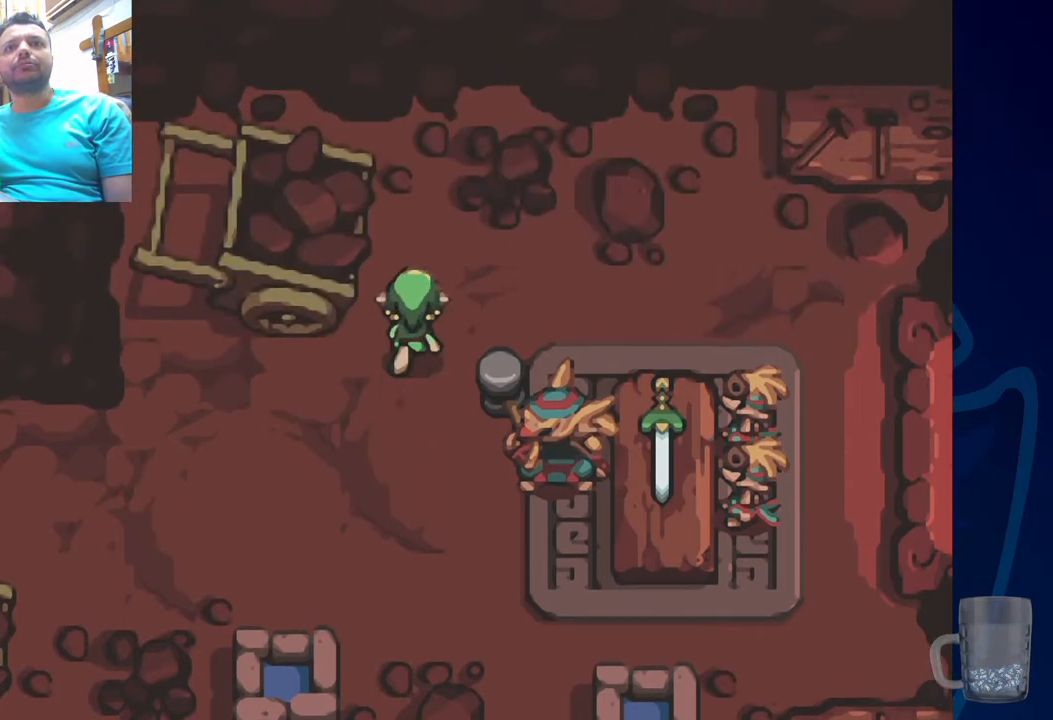
{"buttons": [], "left_stick": "center", "right_stick": "center", "events": []}
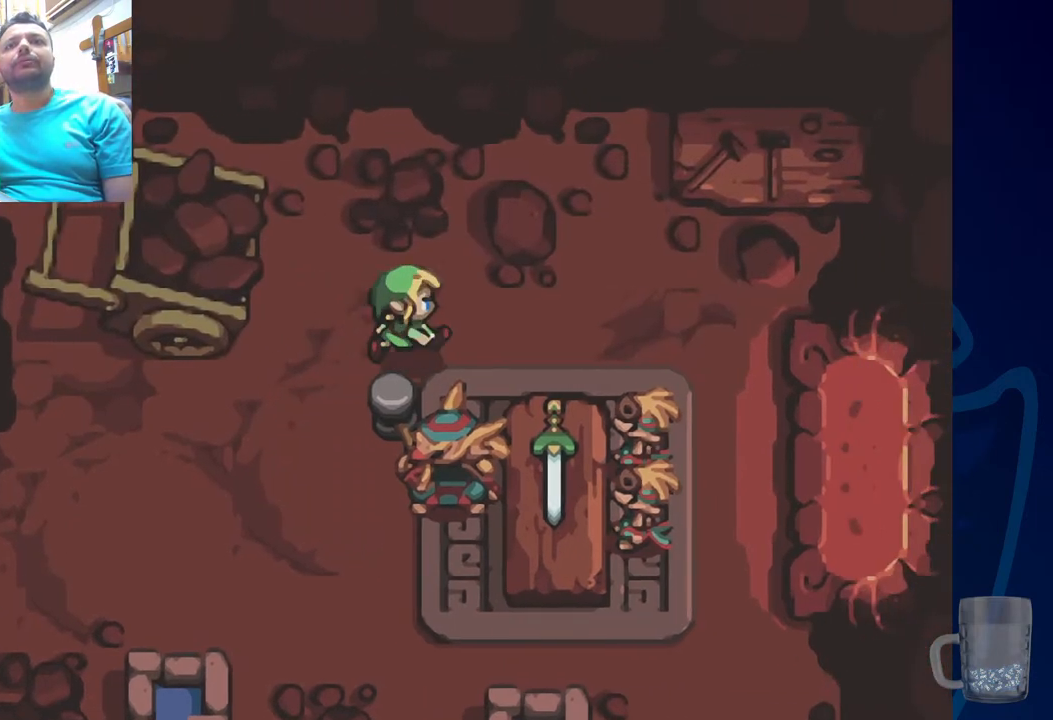
{"buttons": [], "left_stick": "center", "right_stick": "center", "events": []}
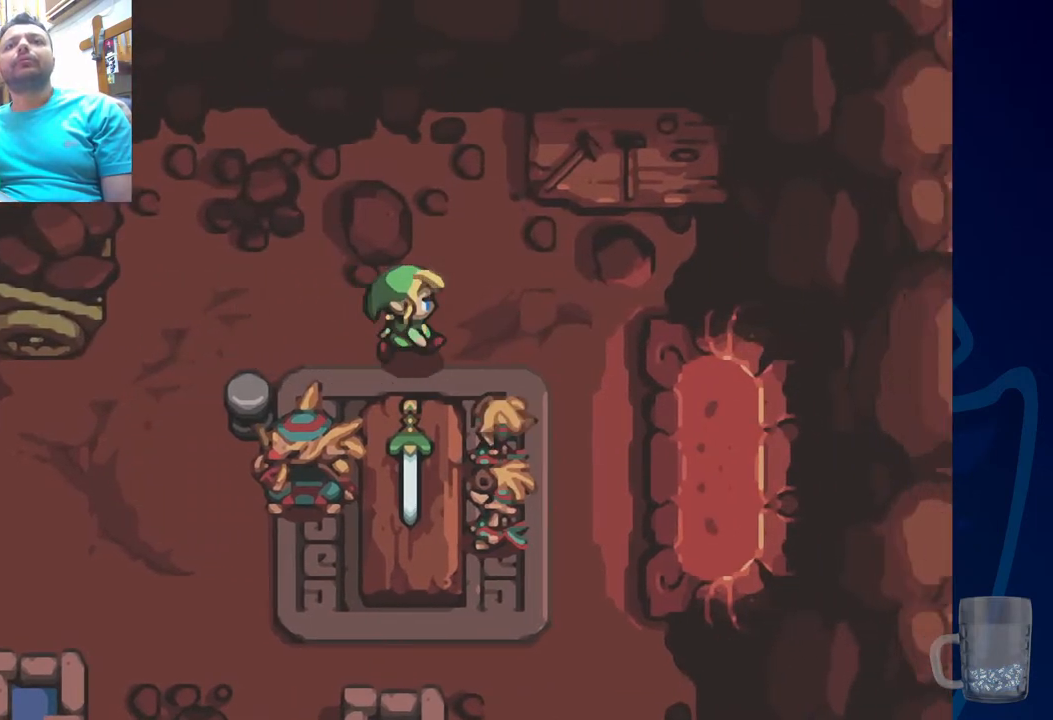
{"buttons": [], "left_stick": "center", "right_stick": "center", "events": []}
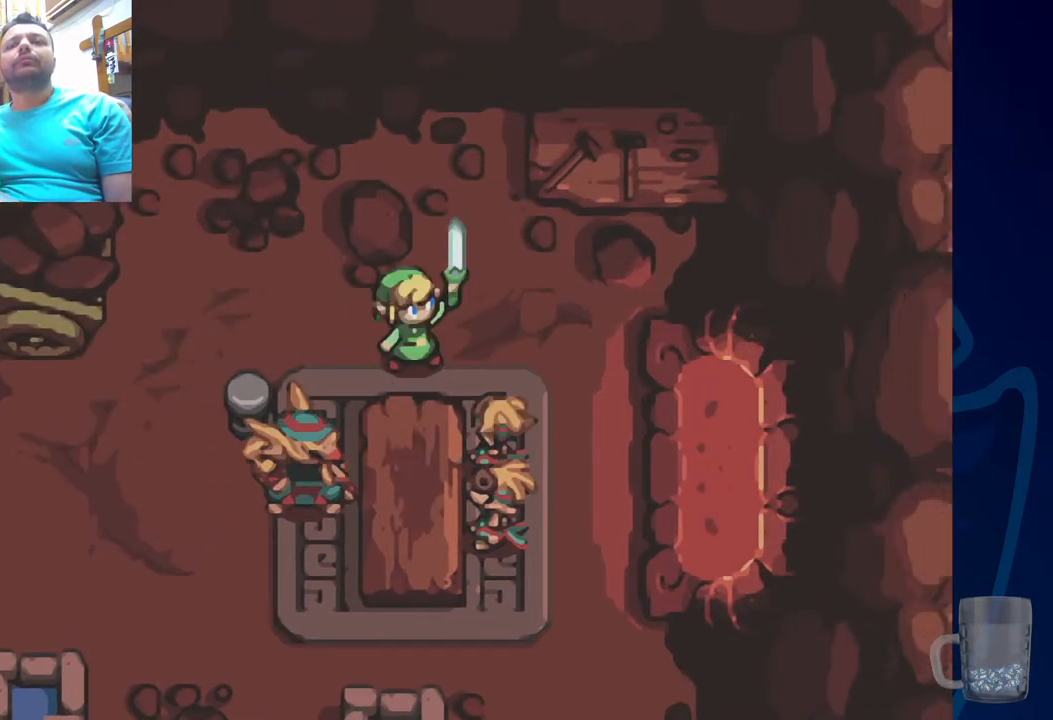
{"buttons": [], "left_stick": "center", "right_stick": "center", "events": []}
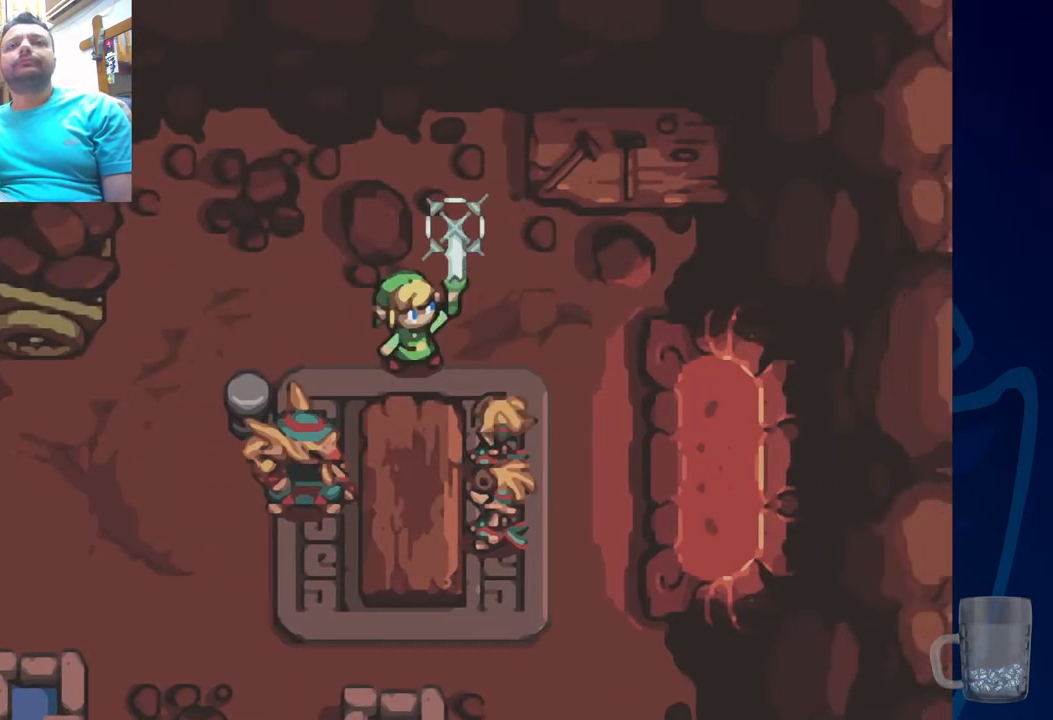
{"buttons": [], "left_stick": "center", "right_stick": "center", "events": []}
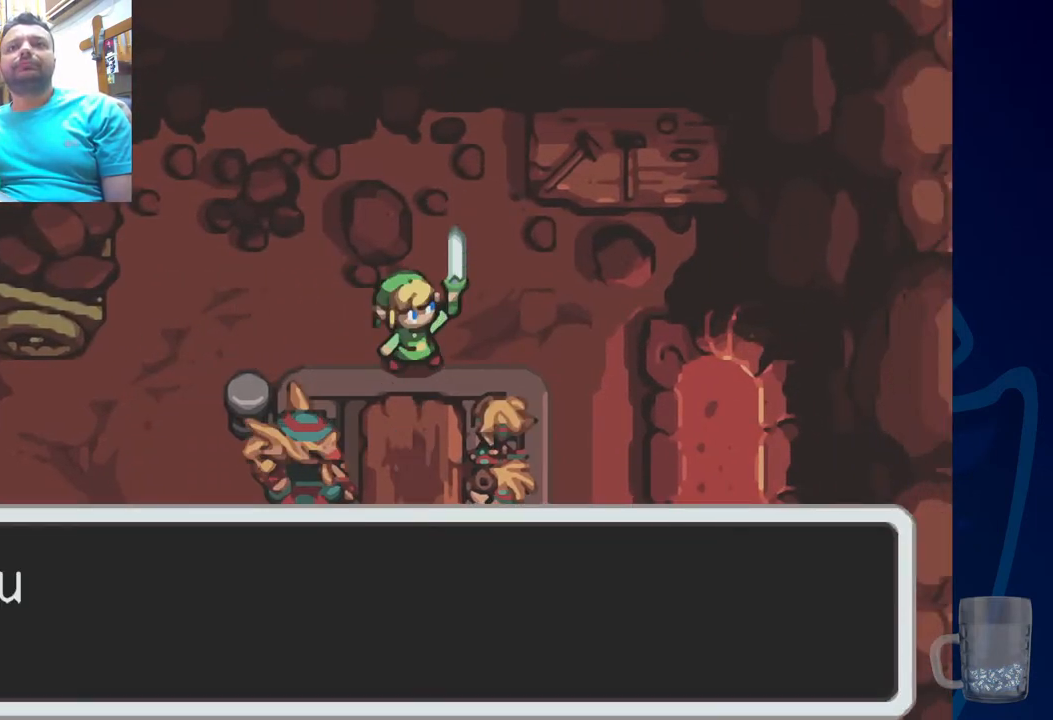
{"buttons": [], "left_stick": "center", "right_stick": "center", "events": []}
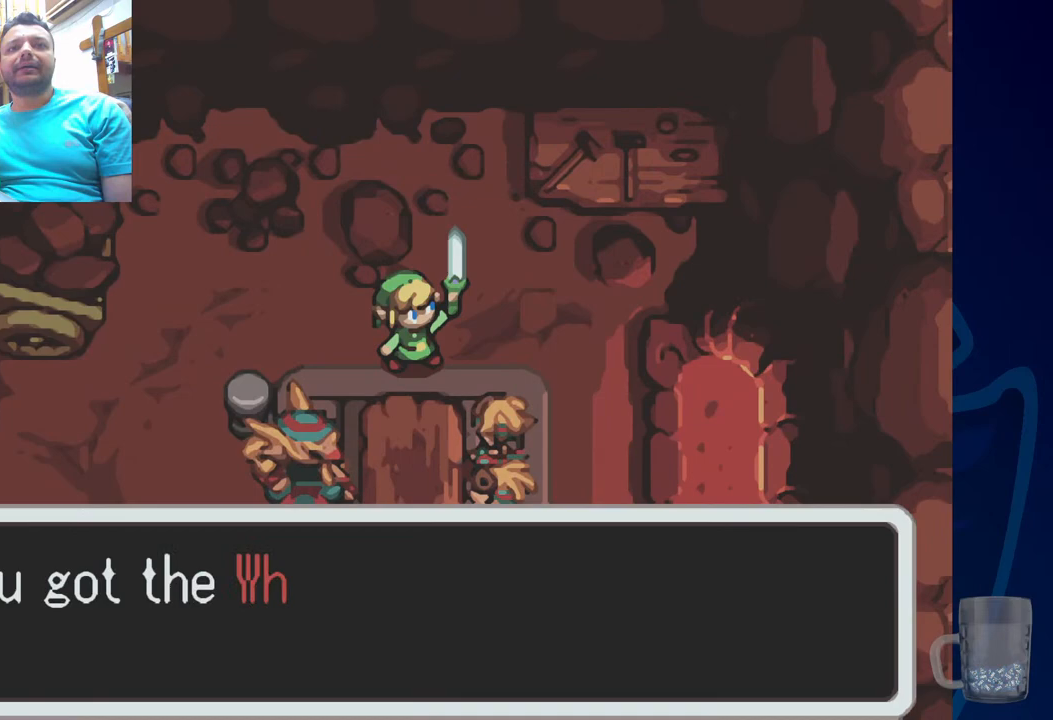
{"buttons": [], "left_stick": "center", "right_stick": "center", "events": [[100, "CROSS", "down"], [283, "CROSS", "up"]]}
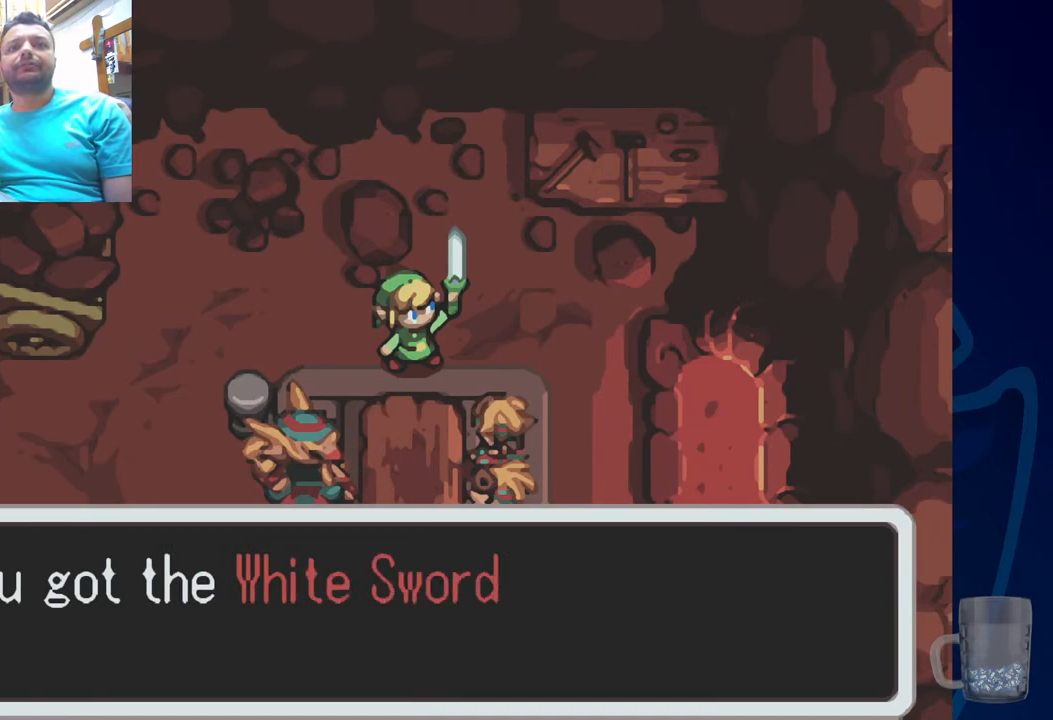
{"buttons": [], "left_stick": "center", "right_stick": "center", "events": [[150, "SQUARE", "down"], [317, "SQUARE", "up"]]}
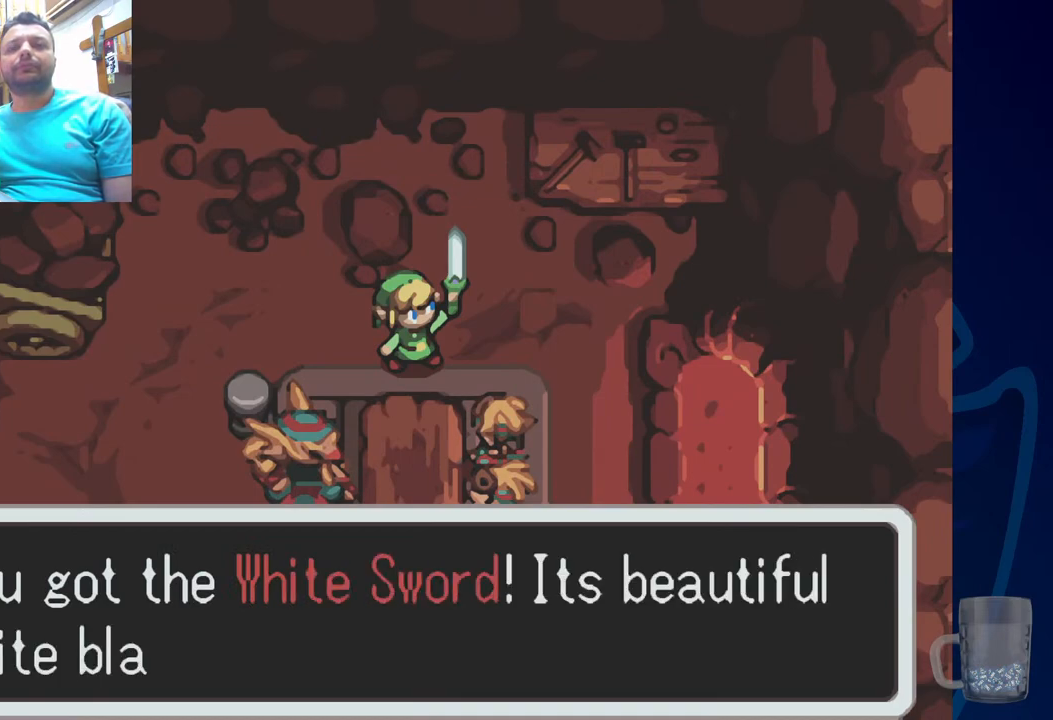
{"buttons": [], "left_stick": "center", "right_stick": "center", "events": []}